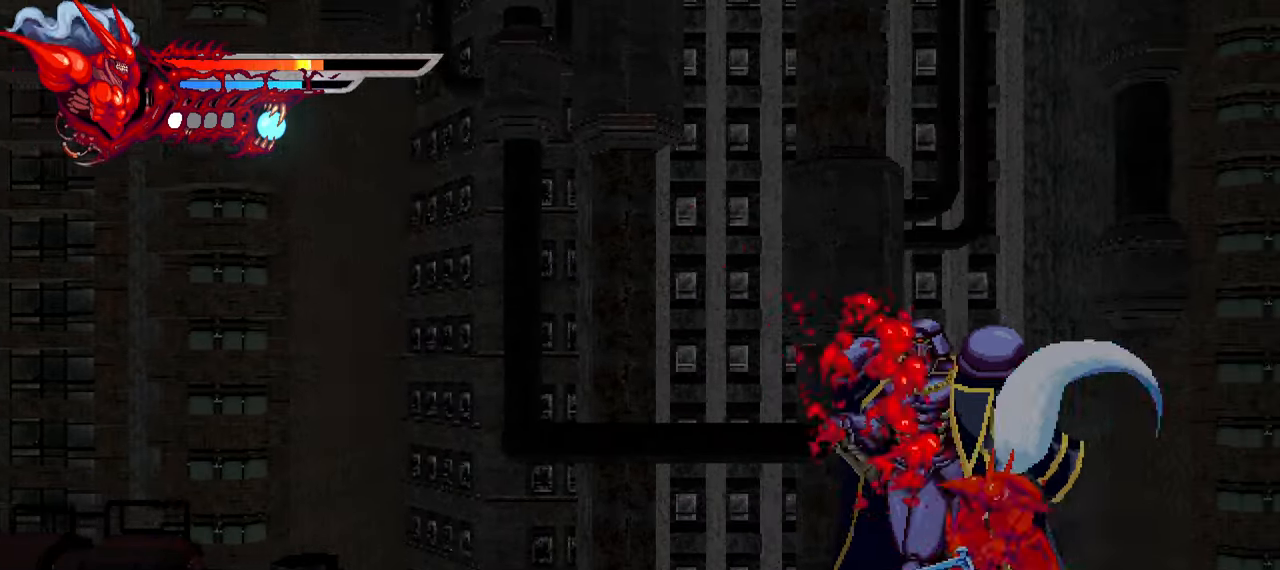
Gameplay with a controller (PlayStation layout); each line is a JSON object with the inputs held at the frame after it (dt_ms = milliseconds from this image to that frame). "events" lists button and stick changes between this image and that frame as [ms after this image, input, new state], when the widget could be followed in between. Not read: L3 R3 right_stick.
{"dt_ms": 500, "buttons": ["DPAD_LEFT"], "left_stick": "center", "events": [[116, "DPAD_LEFT", "down"], [133, "SQUARE", "down"], [233, "SQUARE", "up"], [283, "SQUARE", "down"], [350, "SQUARE", "up"], [416, "SQUARE", "down"], [450, "SQUARE", "up"]]}
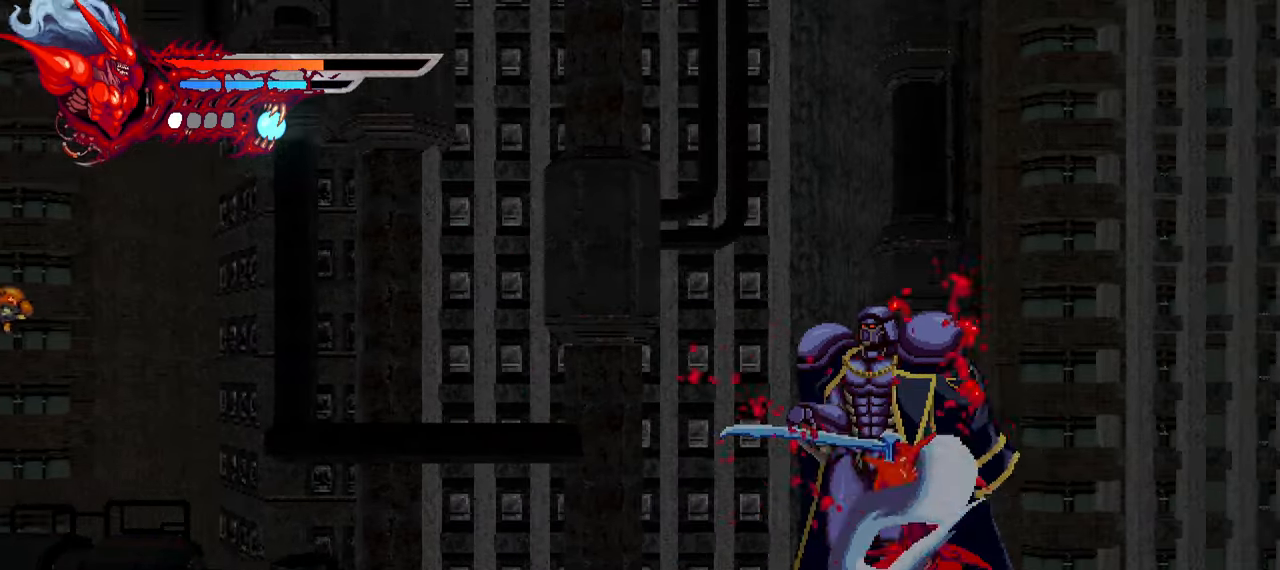
{"dt_ms": 500, "buttons": [], "left_stick": "center", "events": [[50, "TRIANGLE", "down"], [116, "TRIANGLE", "up"], [183, "TRIANGLE", "down"], [233, "TRIANGLE", "up"], [366, "L1", "down"], [450, "DPAD_LEFT", "up"], [483, "L1", "up"]]}
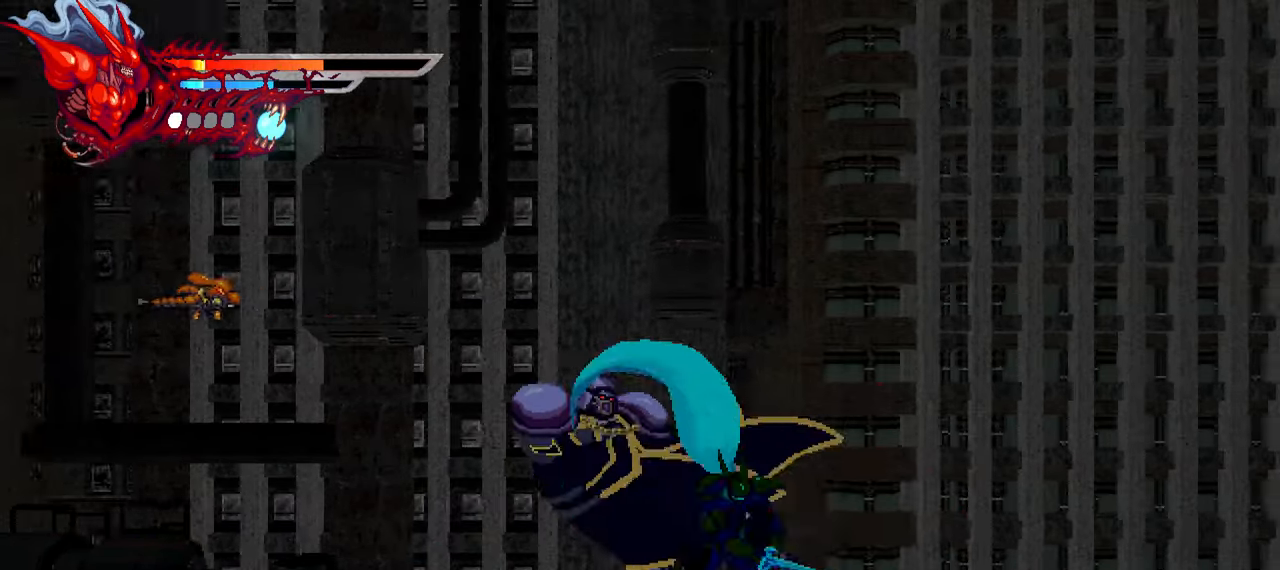
{"dt_ms": 500, "buttons": ["SQUARE", "DPAD_LEFT"], "left_stick": "center", "events": [[66, "DPAD_RIGHT", "down"], [150, "SQUARE", "down"], [250, "SQUARE", "up"], [283, "DPAD_RIGHT", "up"], [316, "SQUARE", "down"], [383, "DPAD_LEFT", "down"], [383, "SQUARE", "up"], [450, "SQUARE", "down"]]}
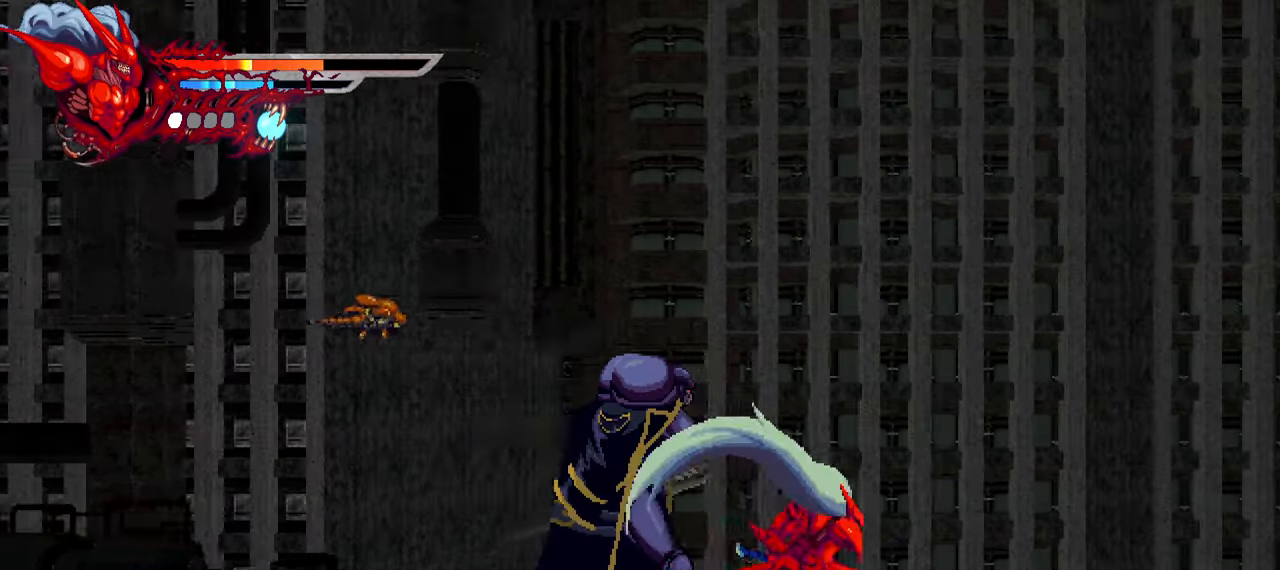
{"dt_ms": 500, "buttons": ["L1", "DPAD_LEFT"], "left_stick": "left", "events": [[16, "SQUARE", "up"], [166, "TRIANGLE", "down"], [266, "TRIANGLE", "up"], [333, "TRIANGLE", "down"], [350, "TRIANGLE", "up"], [433, "TRIANGLE", "down"], [466, "TRIANGLE", "up"], [500, "L1", "down"], [500, "left_stick", "left"]]}
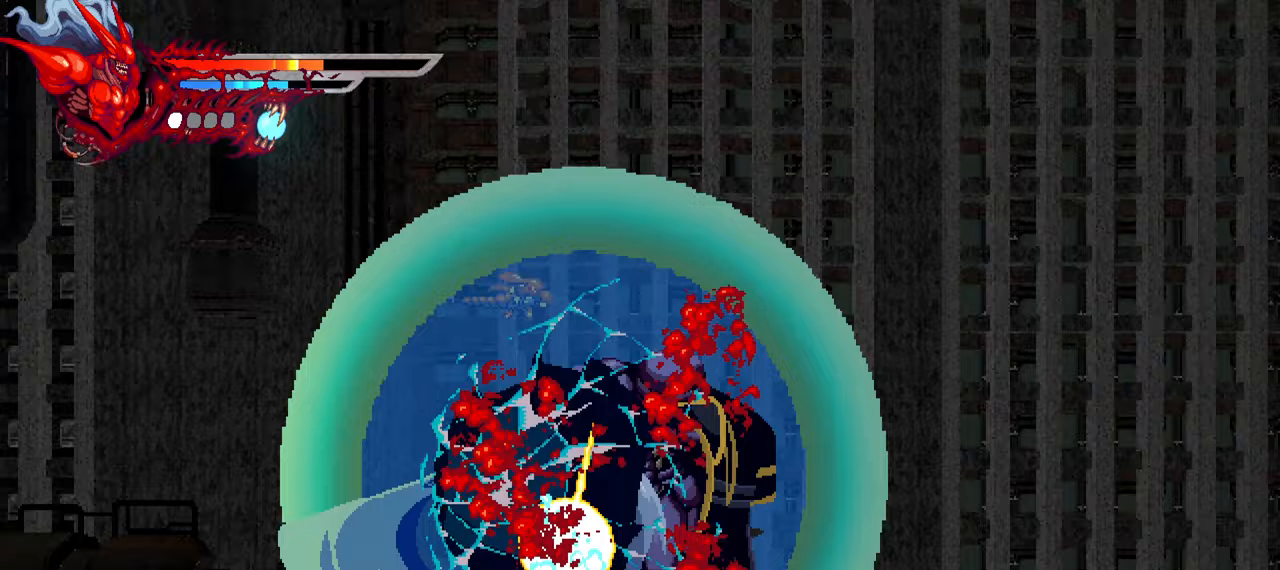
{"dt_ms": 500, "buttons": ["SQUARE", "DPAD_RIGHT"], "left_stick": "left", "events": [[200, "DPAD_LEFT", "up"], [200, "L1", "up"], [417, "DPAD_RIGHT", "down"], [483, "SQUARE", "down"]]}
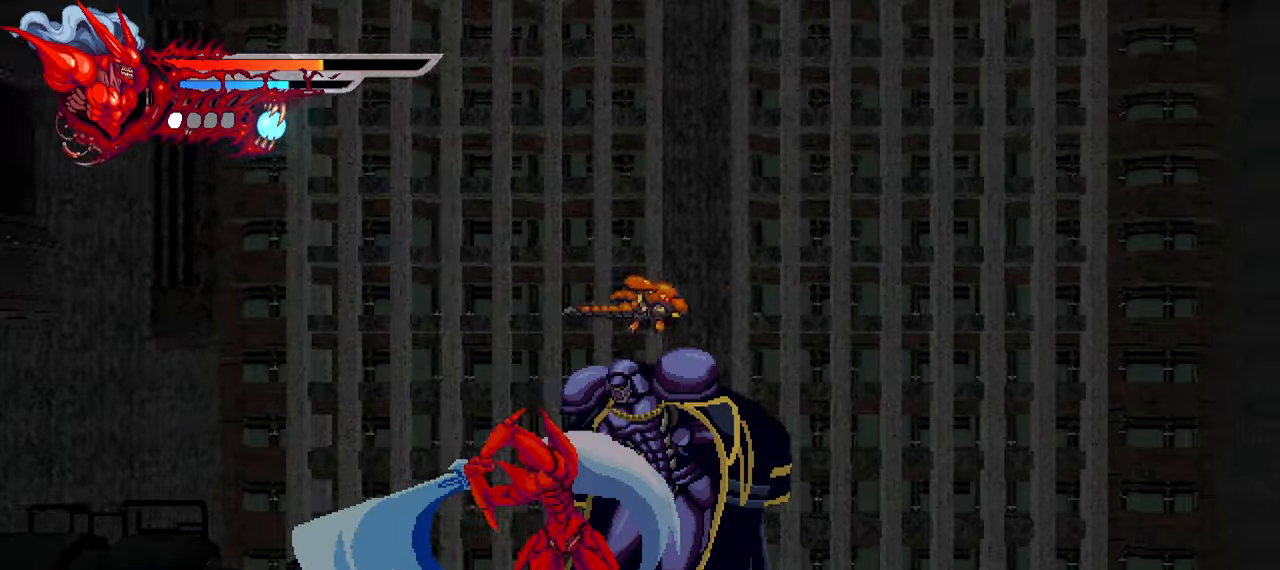
{"dt_ms": 500, "buttons": ["DPAD_RIGHT"], "left_stick": "center", "events": [[83, "SQUARE", "up"], [150, "SQUARE", "down"], [217, "SQUARE", "up"], [300, "SQUARE", "down"], [350, "SQUARE", "up"], [450, "SQUARE", "down"], [450, "left_stick", "center"], [500, "SQUARE", "up"]]}
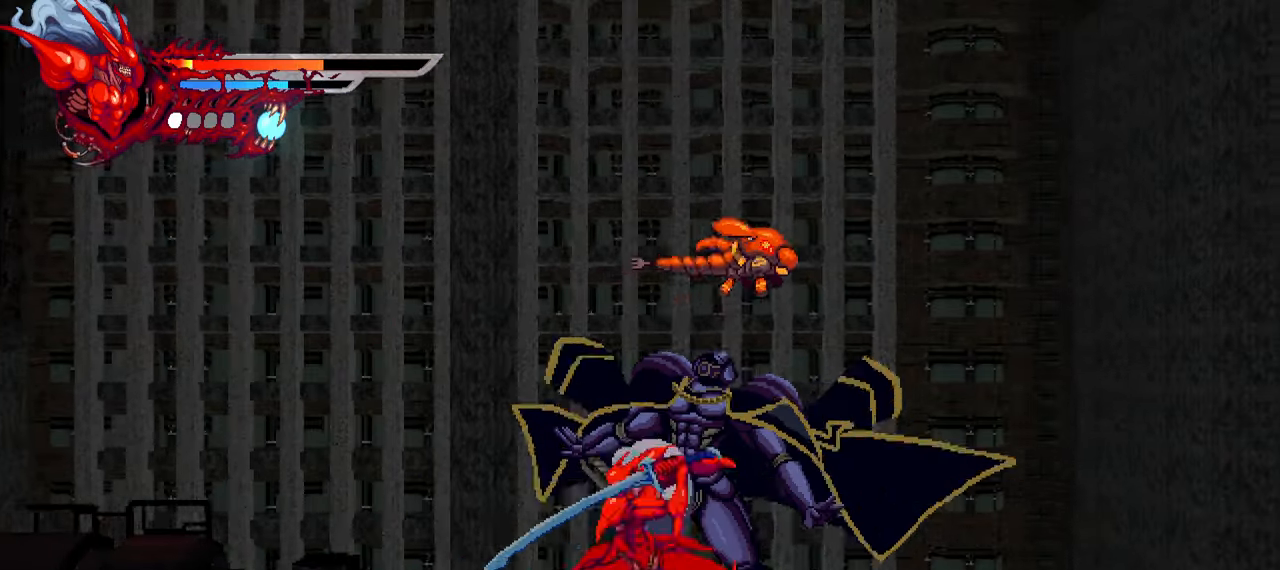
{"dt_ms": 1000, "buttons": ["SQUARE", "DPAD_RIGHT"], "left_stick": "left"}
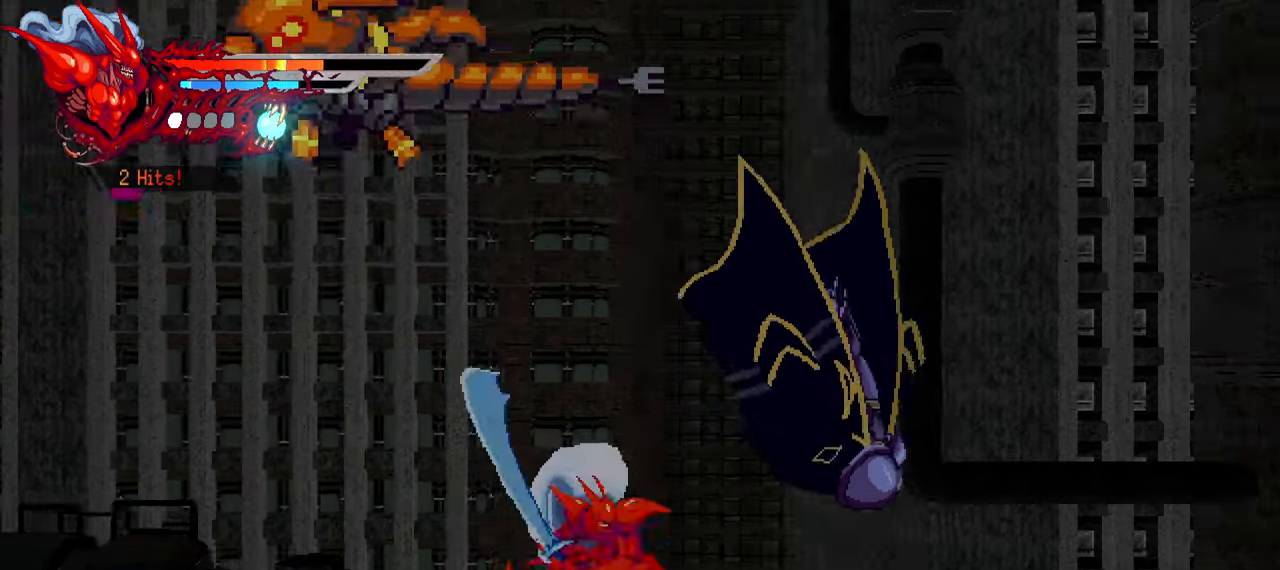
{"dt_ms": 500, "buttons": ["SQUARE", "DPAD_RIGHT"], "left_stick": "left", "events": [[67, "SQUARE", "up"], [117, "SQUARE", "down"], [183, "SQUARE", "up"], [250, "SQUARE", "down"], [317, "SQUARE", "up"], [383, "SQUARE", "down"], [467, "SQUARE", "up"], [500, "SQUARE", "down"]]}
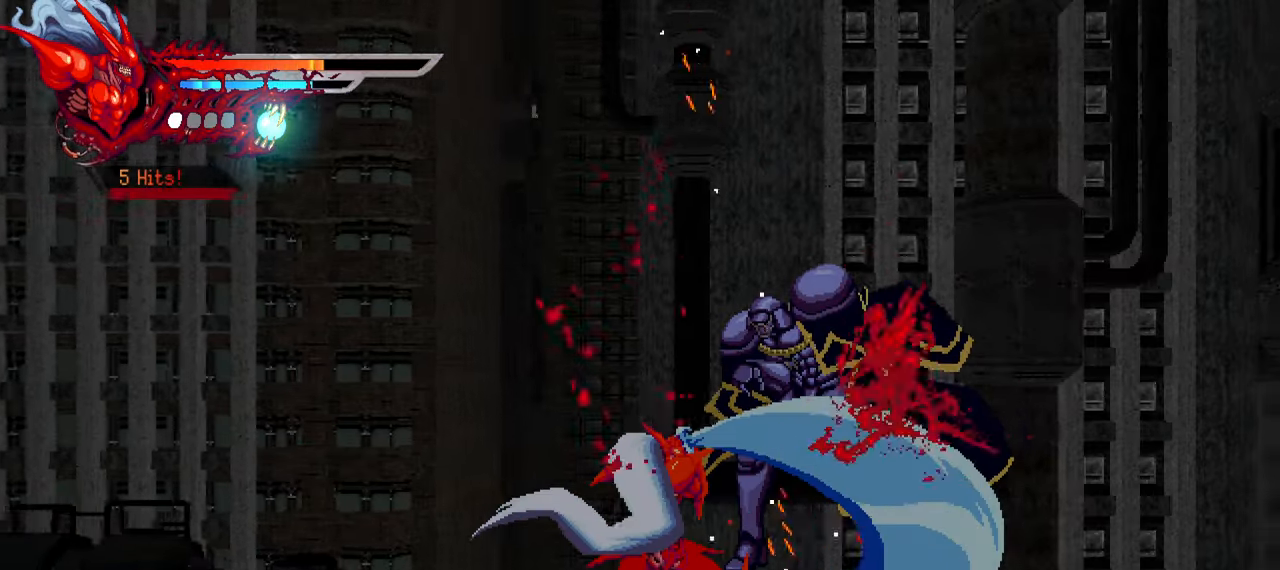
{"dt_ms": 500, "buttons": ["DPAD_RIGHT"], "left_stick": "left", "events": [[117, "SQUARE", "up"], [300, "left_stick", "center"], [483, "left_stick", "left"]]}
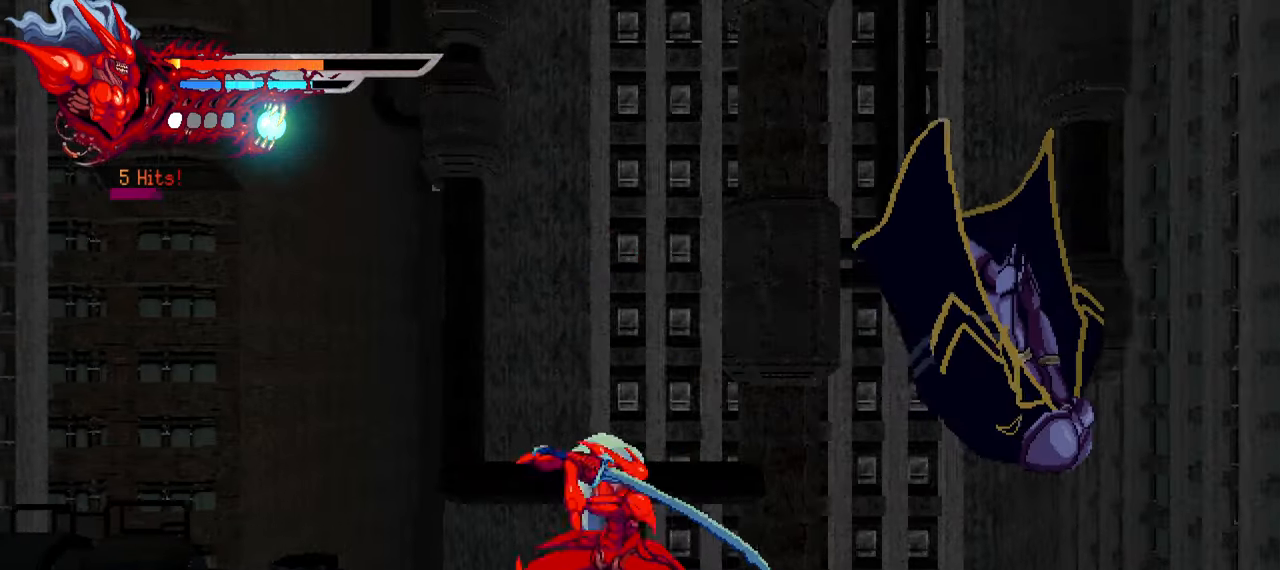
{"dt_ms": 500, "buttons": ["DPAD_RIGHT"], "left_stick": "center", "events": [[50, "left_stick", "center"], [83, "TRIANGLE", "down"], [183, "TRIANGLE", "up"], [217, "TRIANGLE", "down"], [300, "TRIANGLE", "up"], [383, "TRIANGLE", "down"], [433, "TRIANGLE", "up"]]}
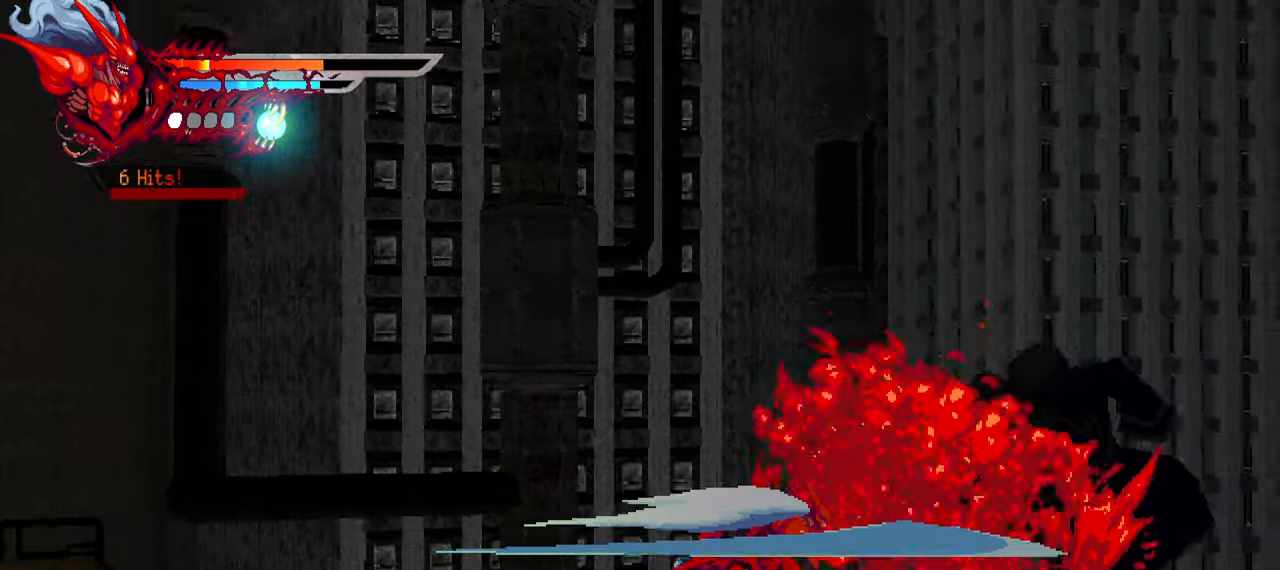
{"dt_ms": 1000, "buttons": ["DPAD_RIGHT"], "left_stick": "center"}
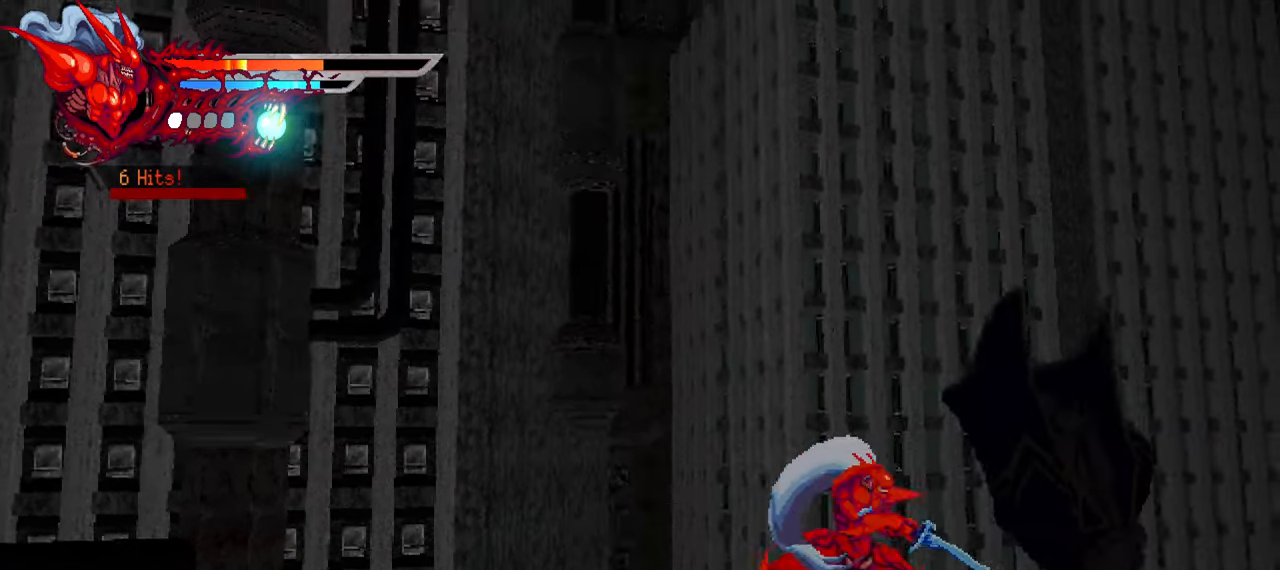
{"dt_ms": 500, "buttons": [], "left_stick": "center", "events": [[350, "DPAD_RIGHT", "up"]]}
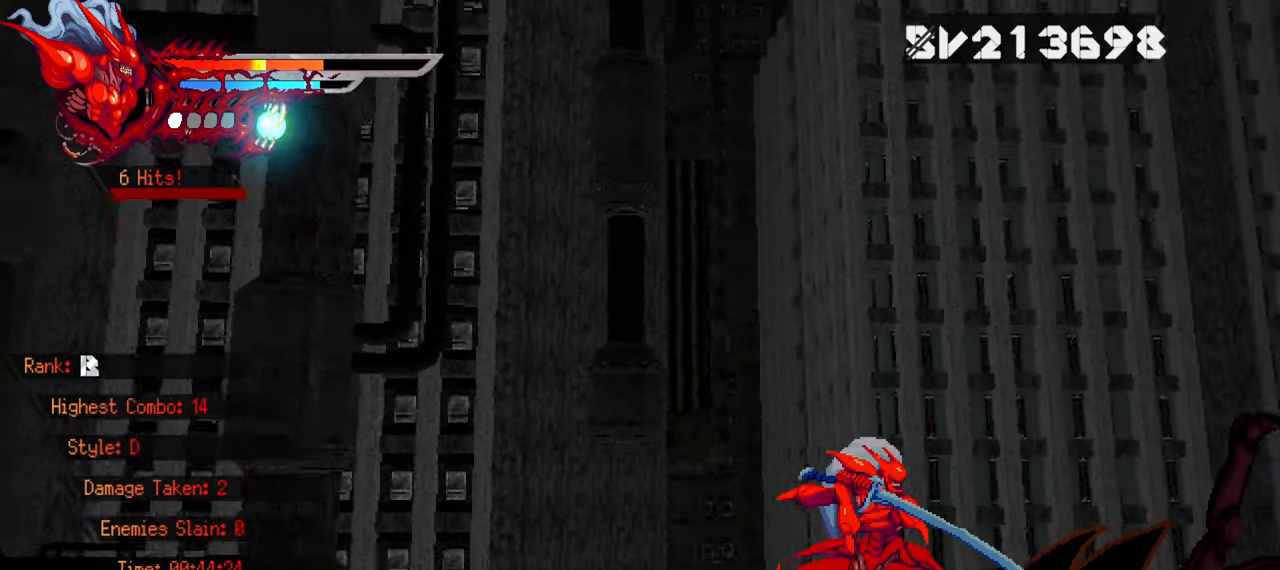
{"dt_ms": 500, "buttons": [], "left_stick": "center", "events": []}
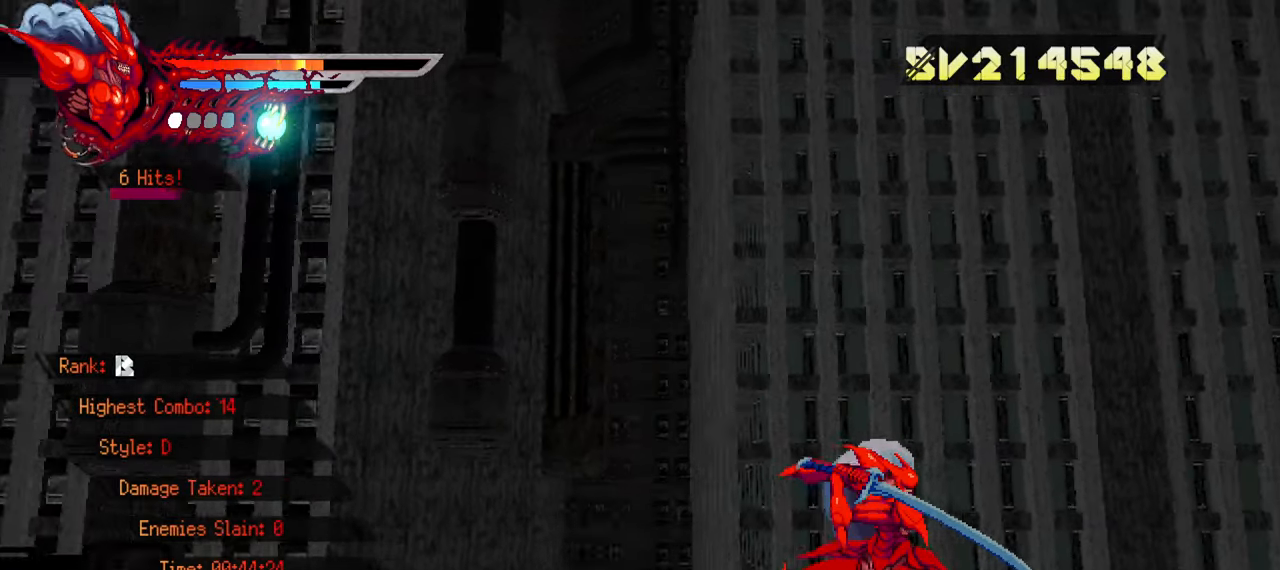
{"dt_ms": 500, "buttons": [], "left_stick": "center", "events": []}
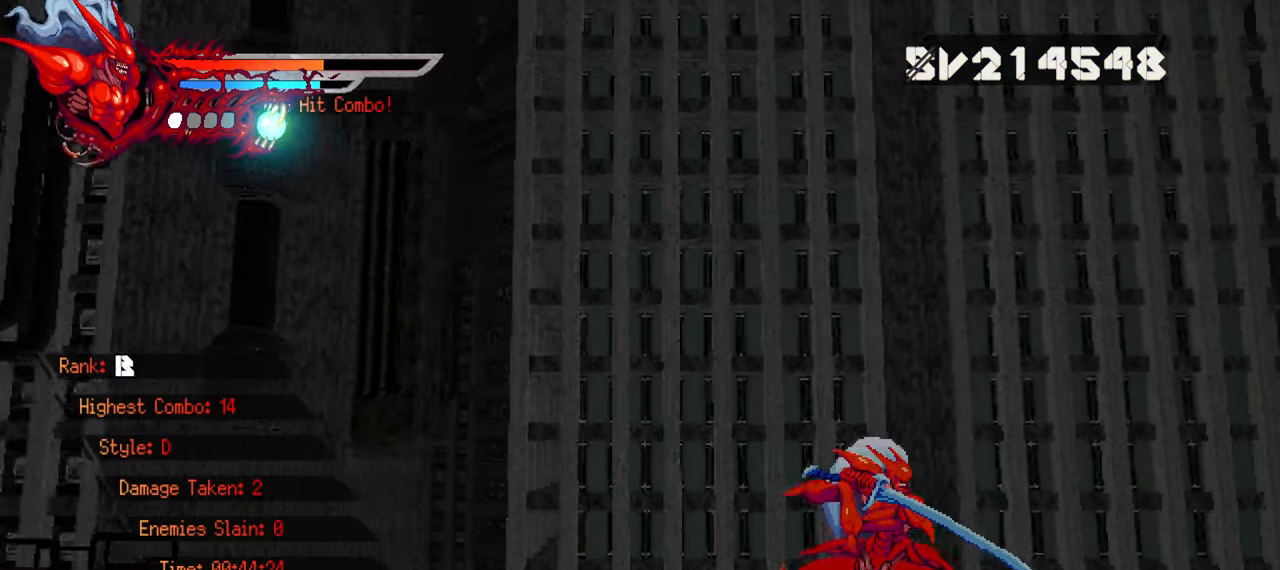
{"dt_ms": 500, "buttons": [], "left_stick": "center", "events": []}
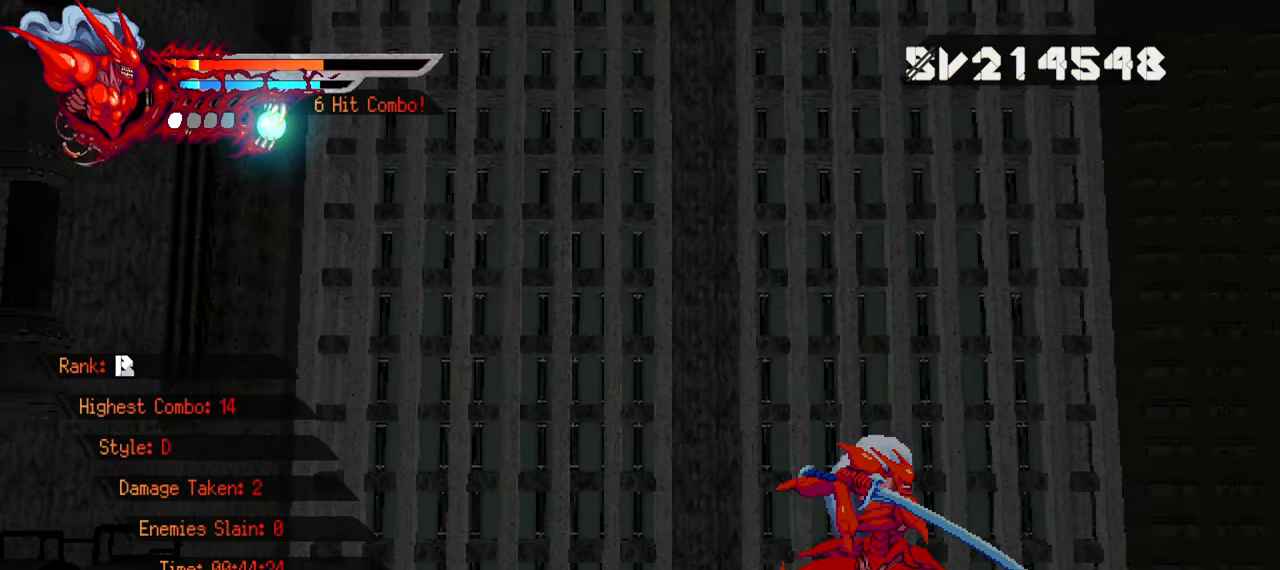
{"dt_ms": 500, "buttons": [], "left_stick": "center", "events": []}
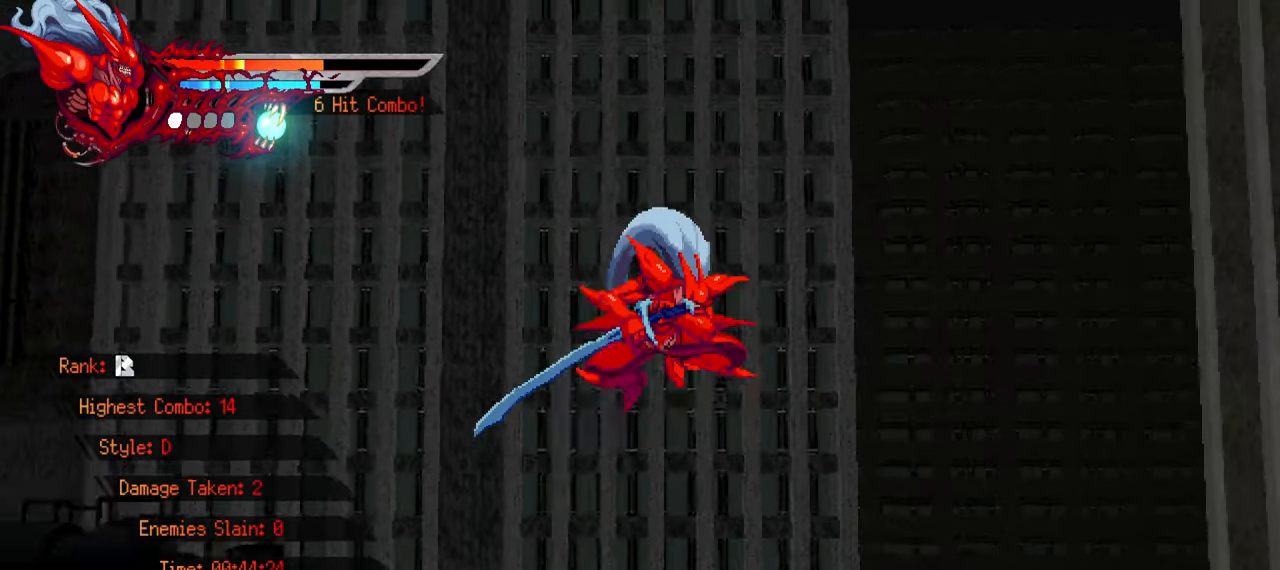
{"dt_ms": 500, "buttons": [], "left_stick": "center", "events": []}
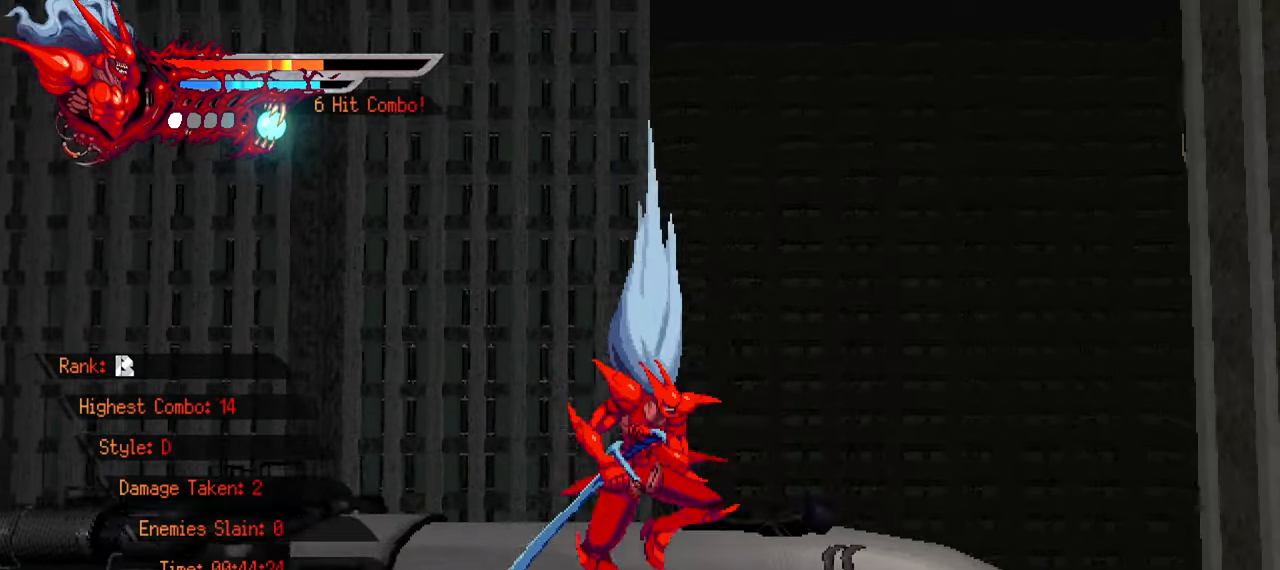
{"dt_ms": 500, "buttons": [], "left_stick": "center", "events": []}
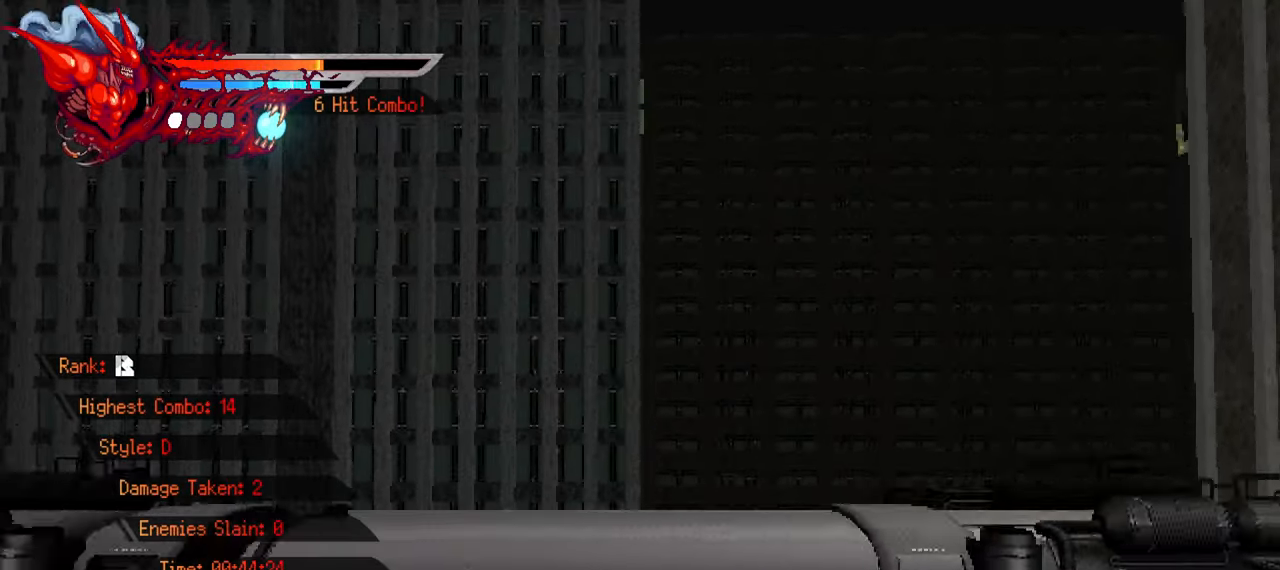
{"dt_ms": 500, "buttons": [], "left_stick": "center", "events": []}
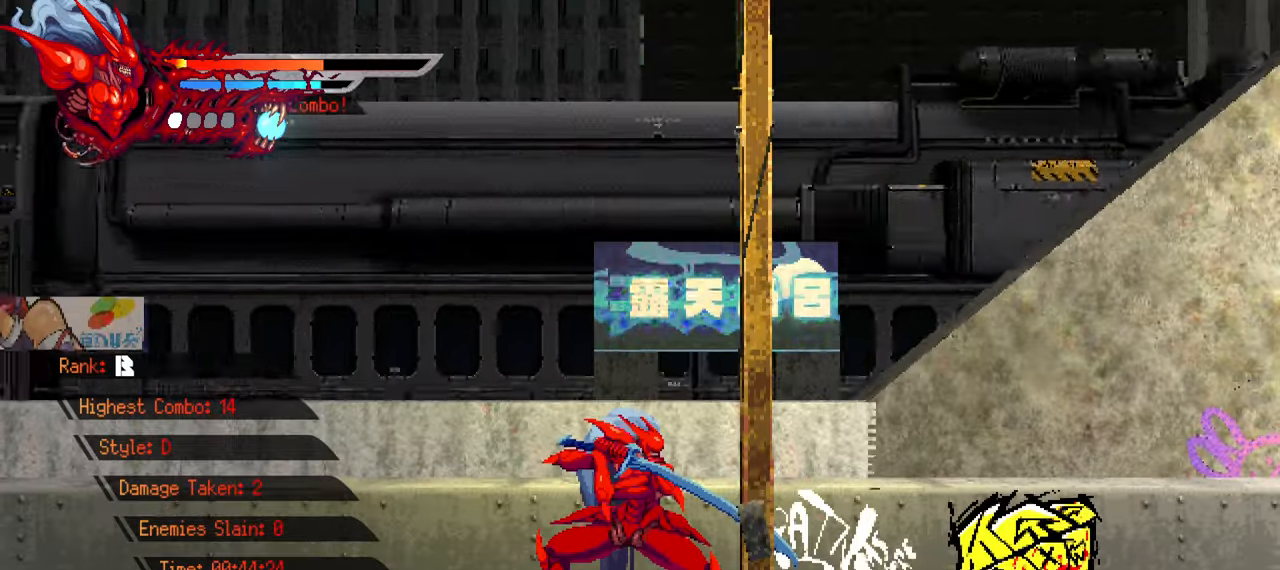
{"dt_ms": 500, "buttons": ["L2", "DPAD_RIGHT"], "left_stick": "center"}
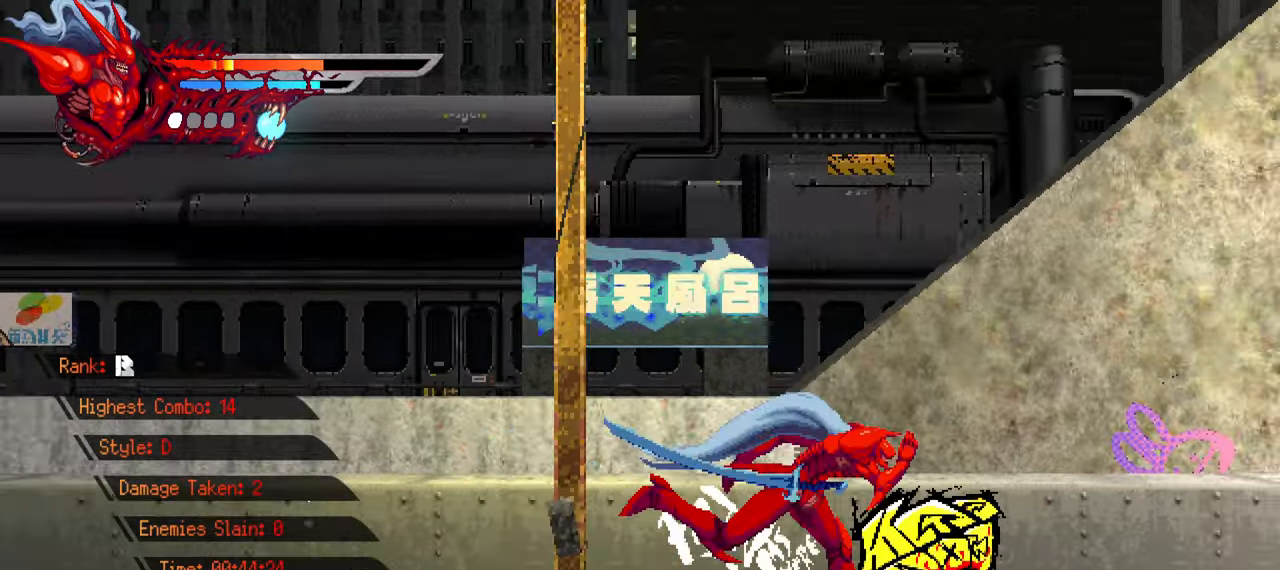
{"dt_ms": 500, "buttons": ["L2", "DPAD_RIGHT"], "left_stick": "center", "events": []}